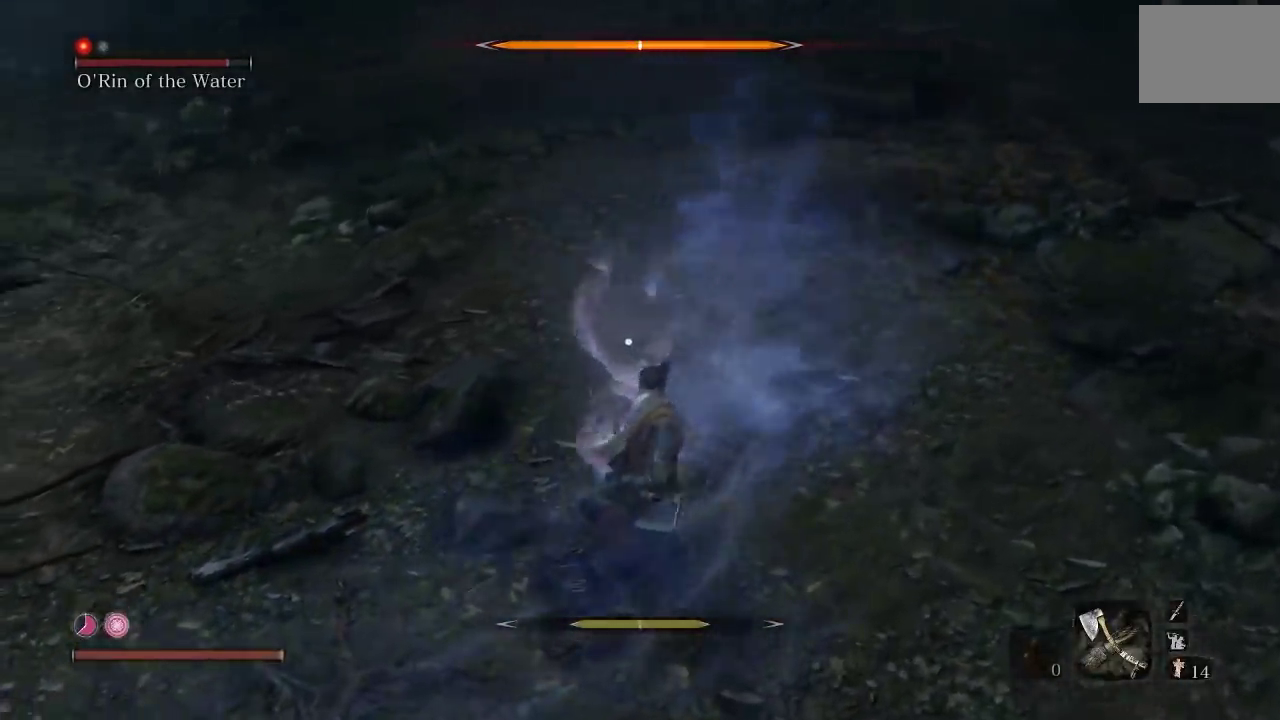
Gameplay with a controller (Xbox layout); each line is a JSON object with the inputs held at the frame after it. "events" lists button and stick changes between this image and that frame as [ms after this image, input, new state], when the widget could be followed in between.
{"buttons": ["L1", "L3"], "left_stick": "down-left", "right_stick": "center"}
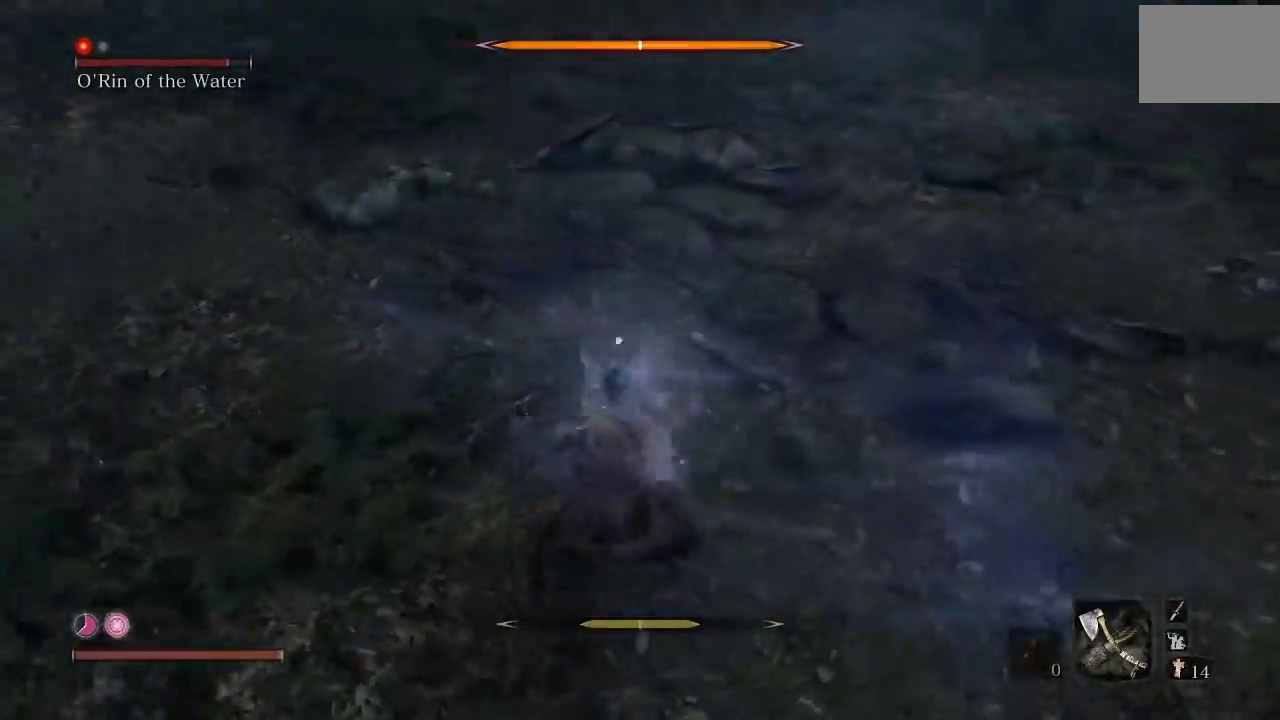
{"buttons": [], "left_stick": "down-left", "right_stick": "center", "events": [[17, "L1", "up"], [17, "L3", "up"]]}
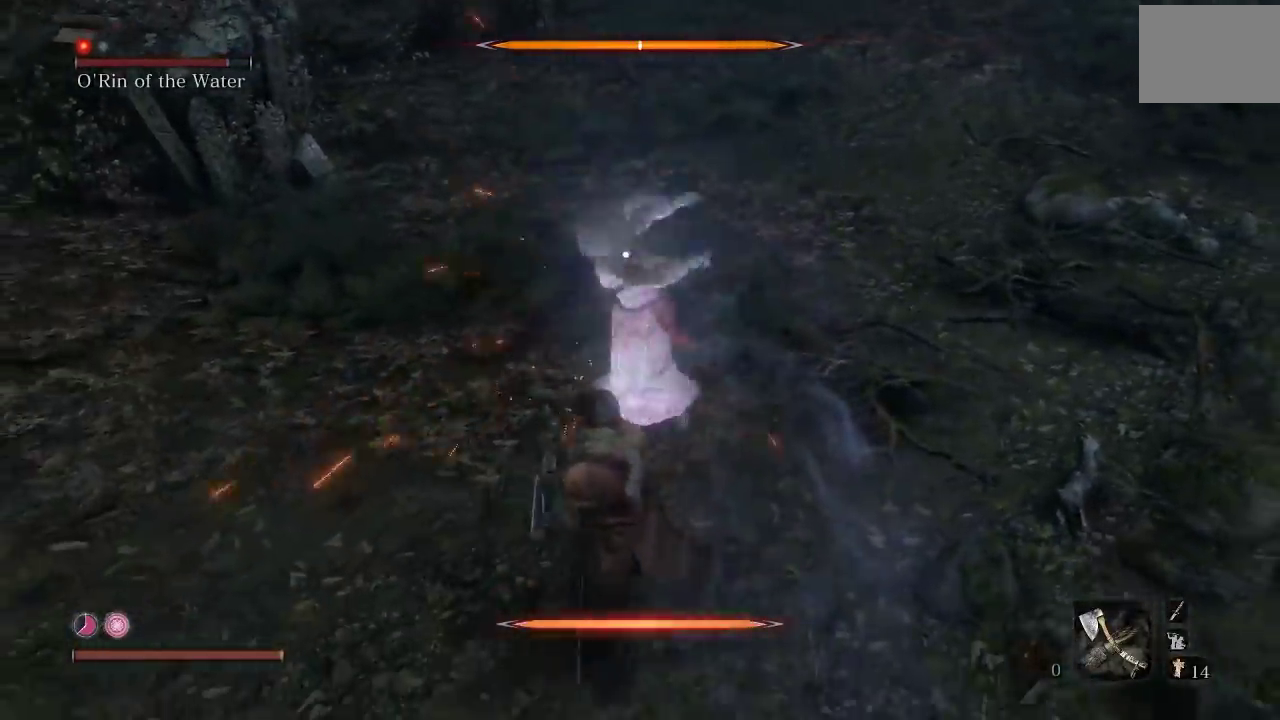
{"buttons": [], "left_stick": "down-left", "right_stick": "center", "events": [[167, "L1", "down"], [283, "L1", "up"]]}
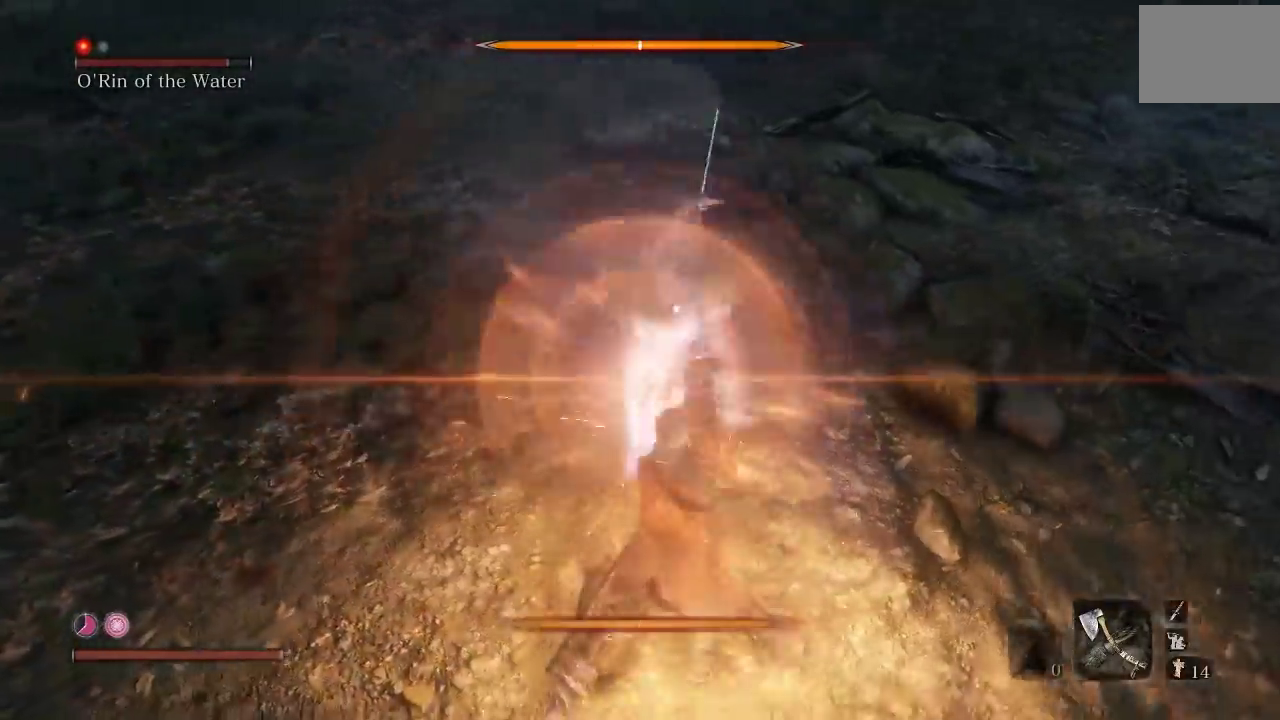
{"buttons": [], "left_stick": "down-left", "right_stick": "center", "events": [[267, "L1", "down"], [383, "L1", "up"]]}
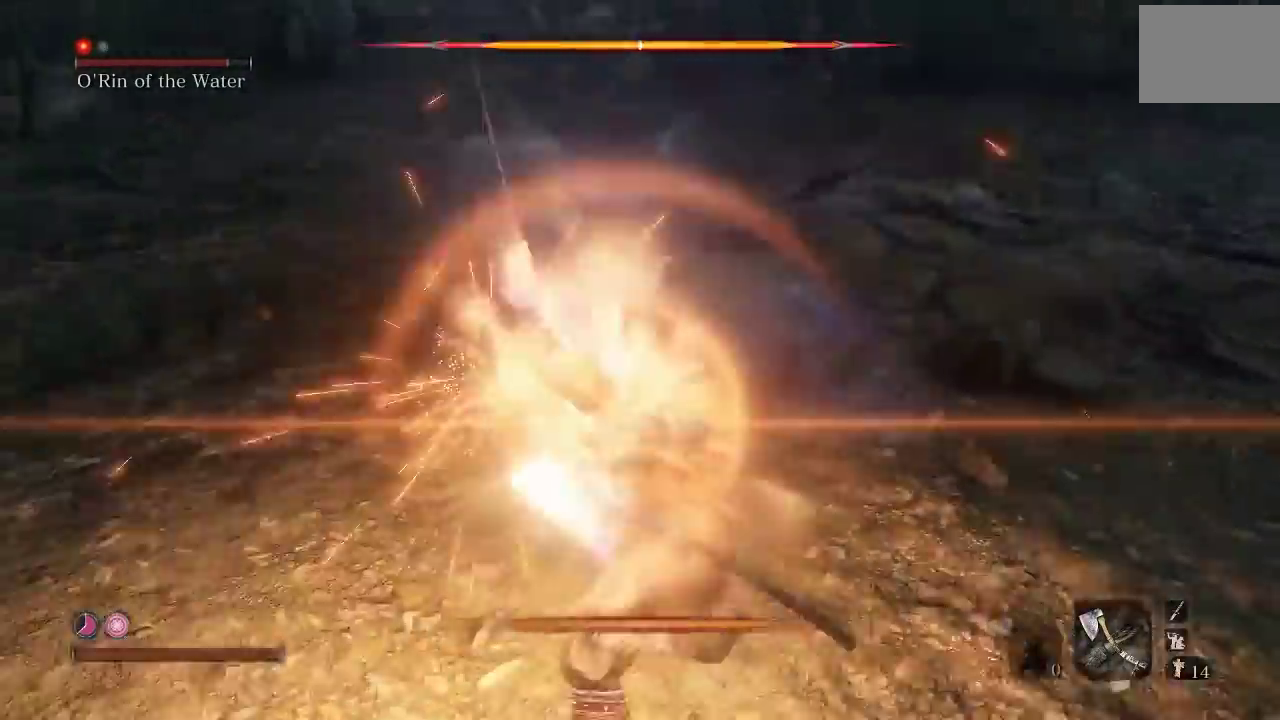
{"buttons": [], "left_stick": "left", "right_stick": "center", "events": [[500, "left_stick", "left"]]}
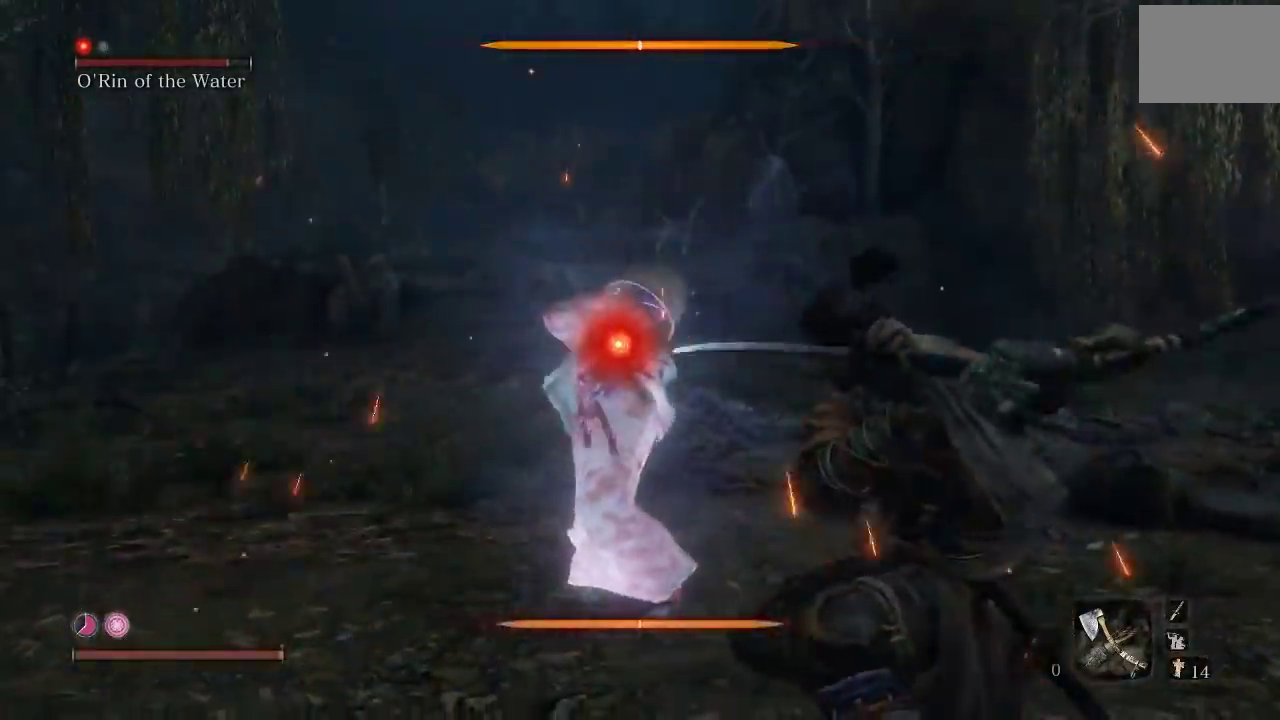
{"buttons": [], "left_stick": "up-left", "right_stick": "center", "events": [[50, "left_stick", "up-left"], [67, "R1", "down"], [167, "R1", "up"]]}
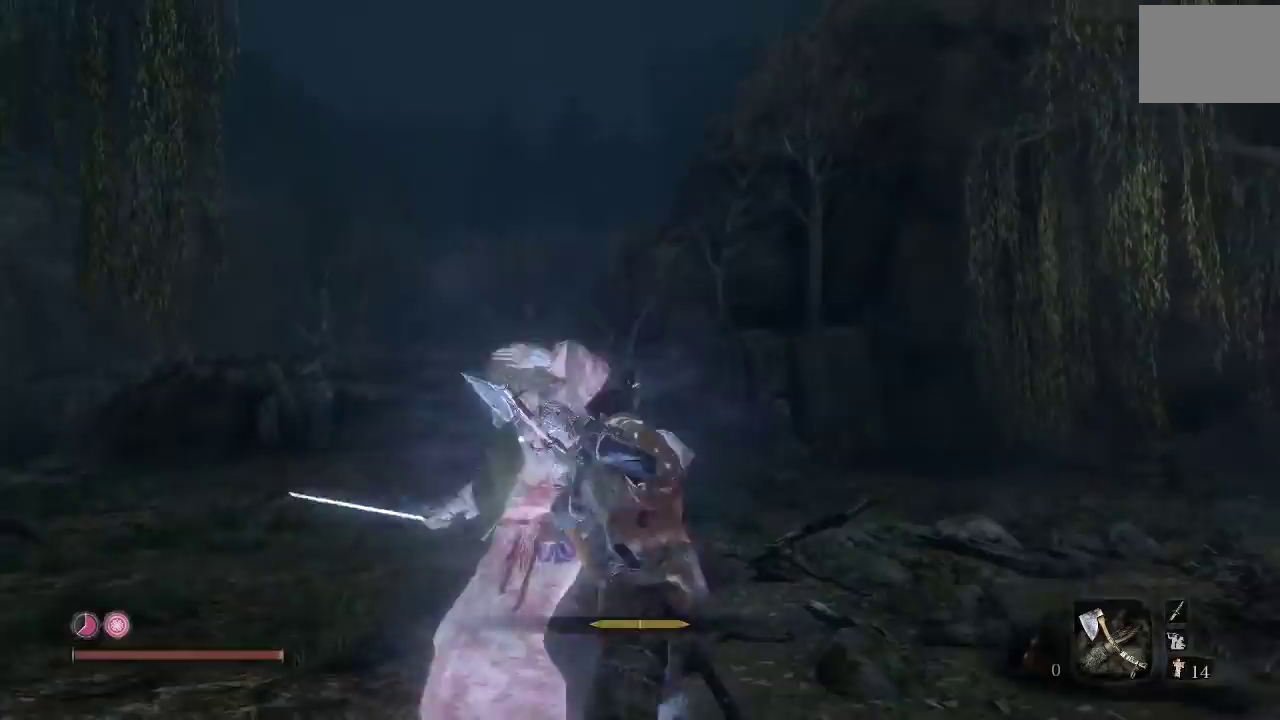
{"buttons": [], "left_stick": "center", "right_stick": "center", "events": [[250, "right_stick", "down-left"], [317, "left_stick", "center"], [317, "right_stick", "center"]]}
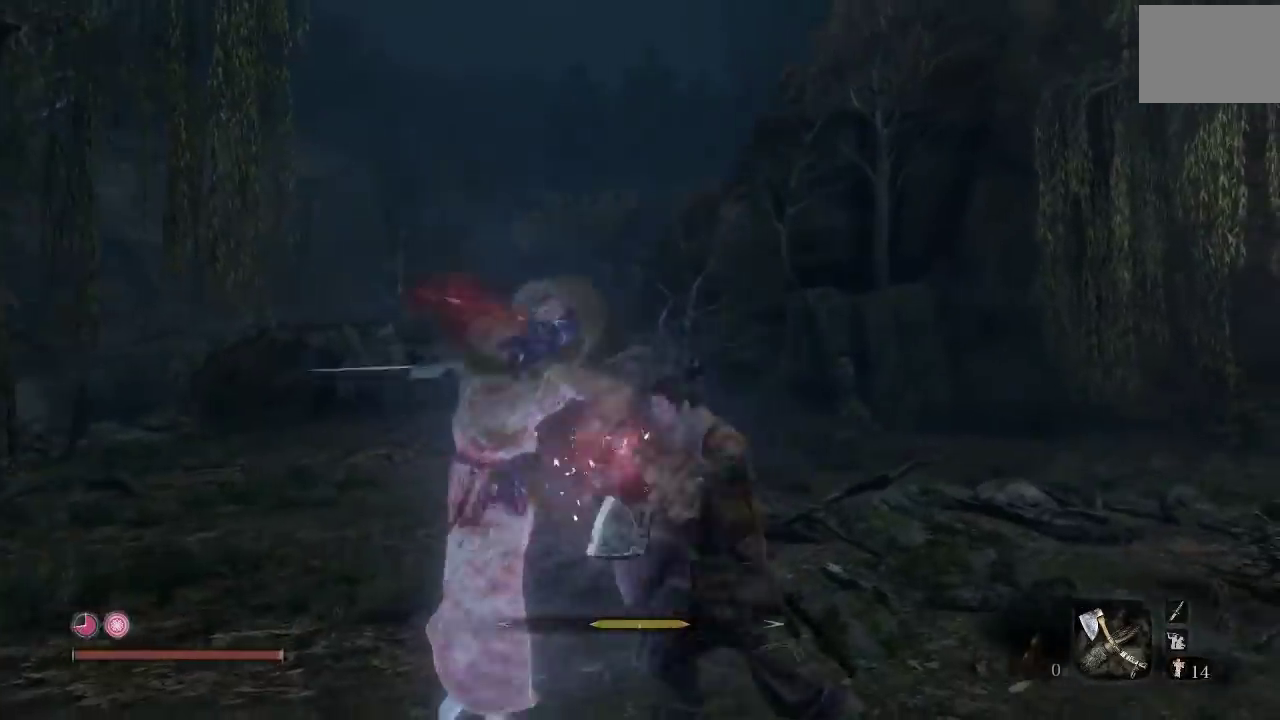
{"buttons": [], "left_stick": "up", "right_stick": "down-left", "events": [[17, "left_stick", "up-left"], [183, "left_stick", "center"], [383, "right_stick", "down-left"], [400, "left_stick", "up"]]}
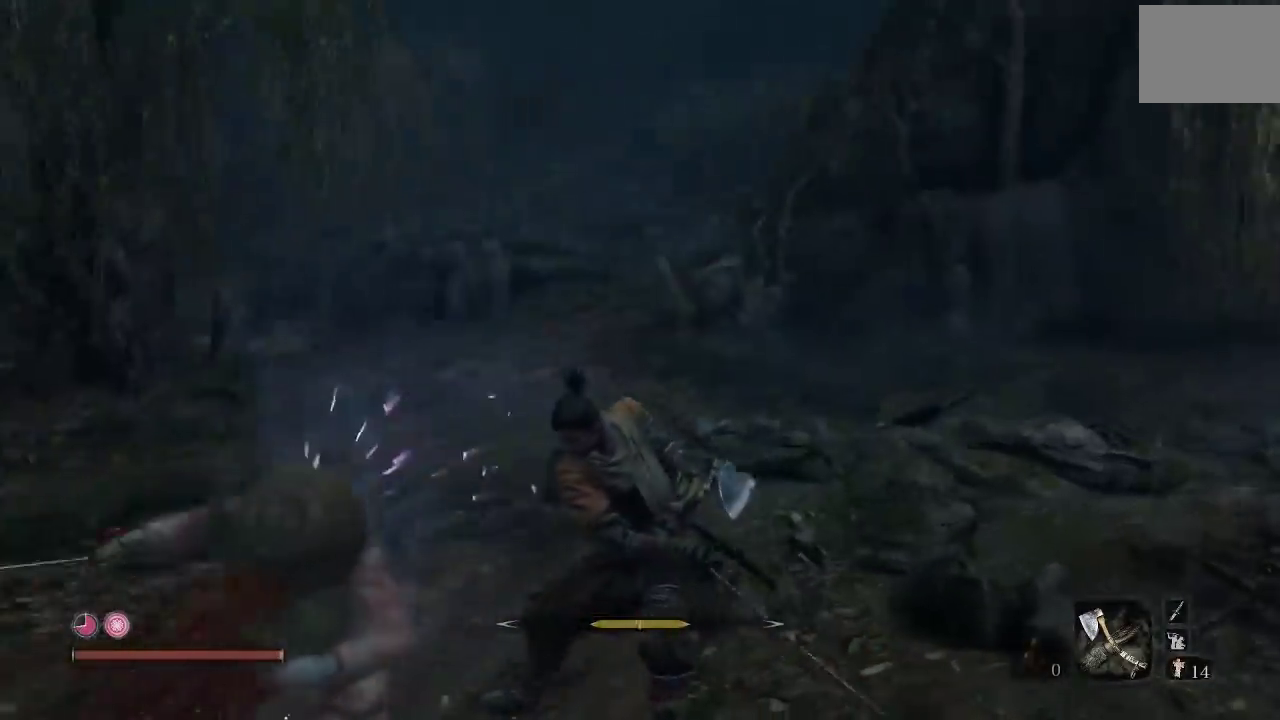
{"buttons": [], "left_stick": "up-right", "right_stick": "left", "events": [[50, "right_stick", "left"], [267, "right_stick", "center"], [383, "left_stick", "up-right"], [467, "right_stick", "left"]]}
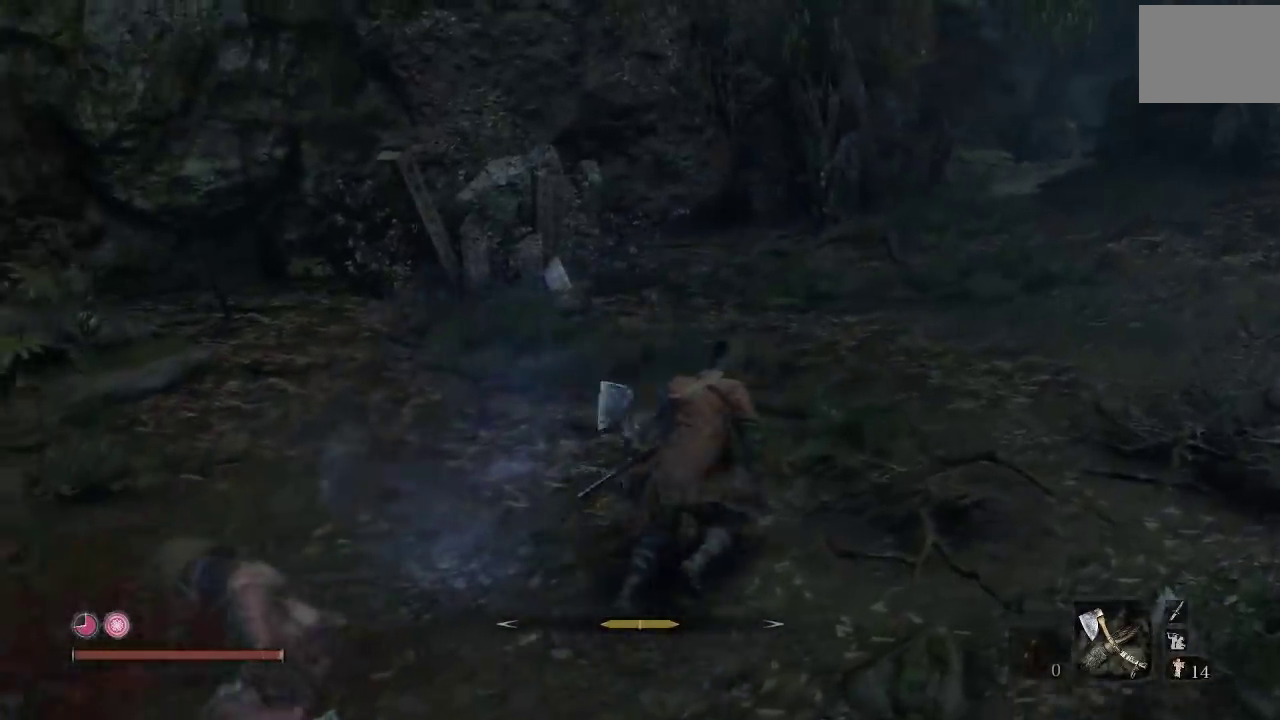
{"buttons": [], "left_stick": "up-right", "right_stick": "center", "events": [[117, "right_stick", "center"], [283, "right_stick", "left"], [467, "right_stick", "center"]]}
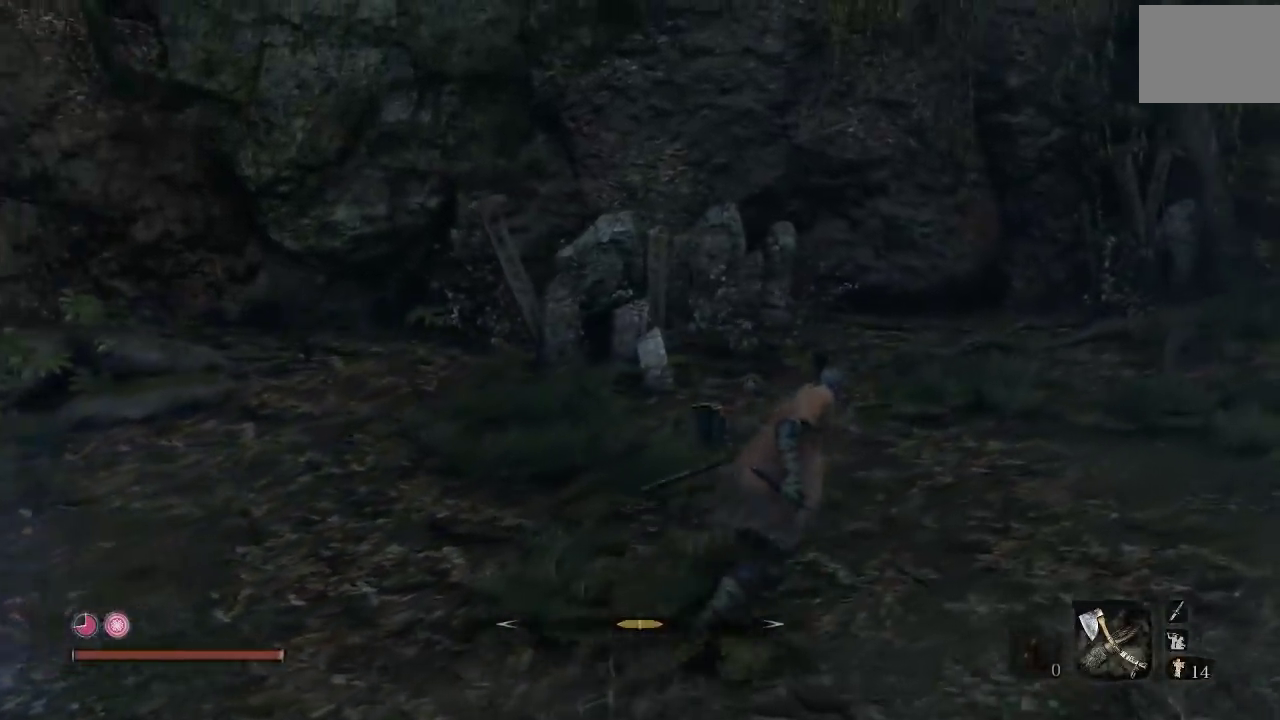
{"buttons": [], "left_stick": "center", "right_stick": "center", "events": [[183, "left_stick", "center"], [183, "right_stick", "up-left"], [283, "right_stick", "center"]]}
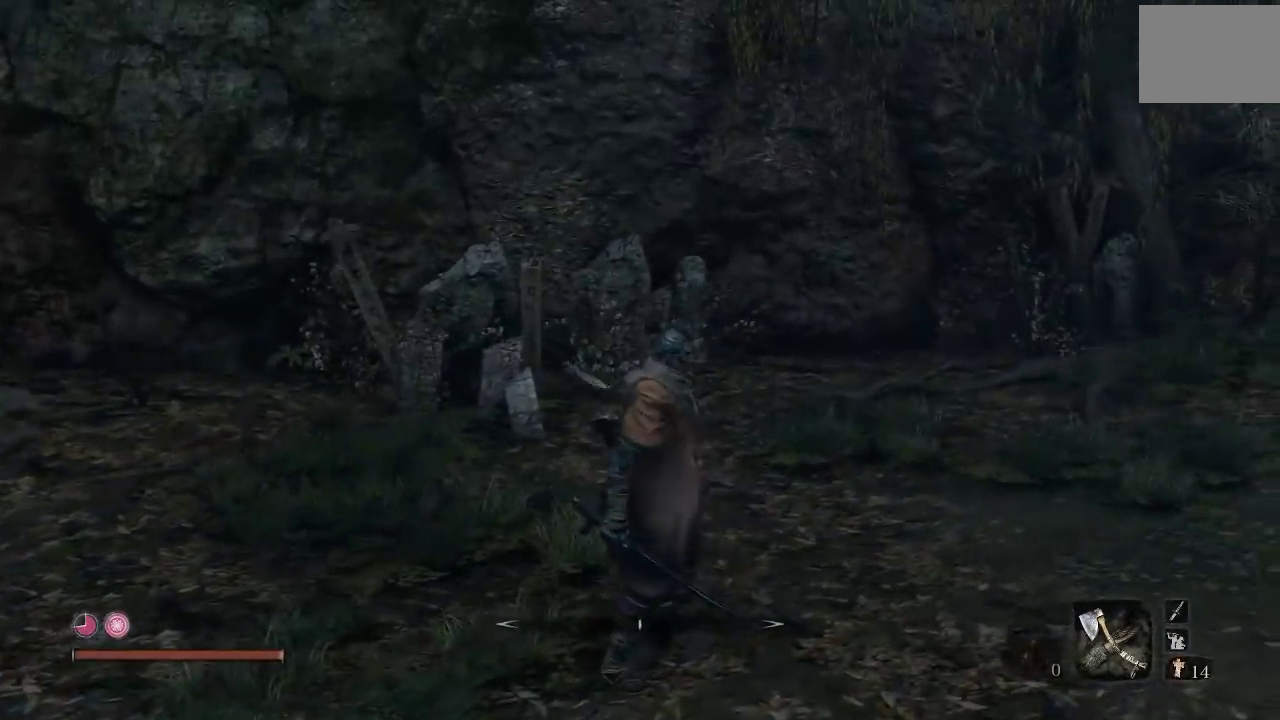
{"buttons": ["DPAD_LEFT"], "left_stick": "center", "right_stick": "left", "events": [[17, "DPAD_LEFT", "down"], [400, "right_stick", "left"]]}
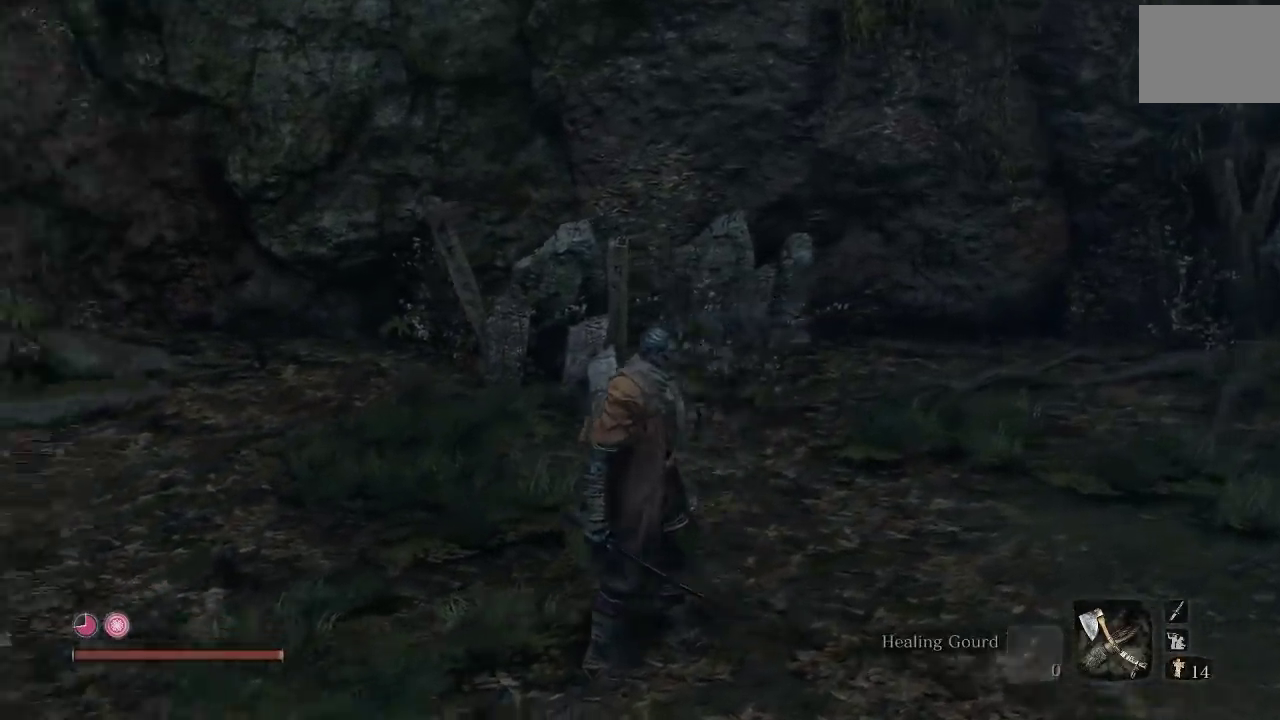
{"buttons": [], "left_stick": "up", "right_stick": "center", "events": [[50, "DPAD_LEFT", "up"], [333, "left_stick", "left"], [400, "left_stick", "up-left"], [467, "left_stick", "up"], [500, "right_stick", "center"]]}
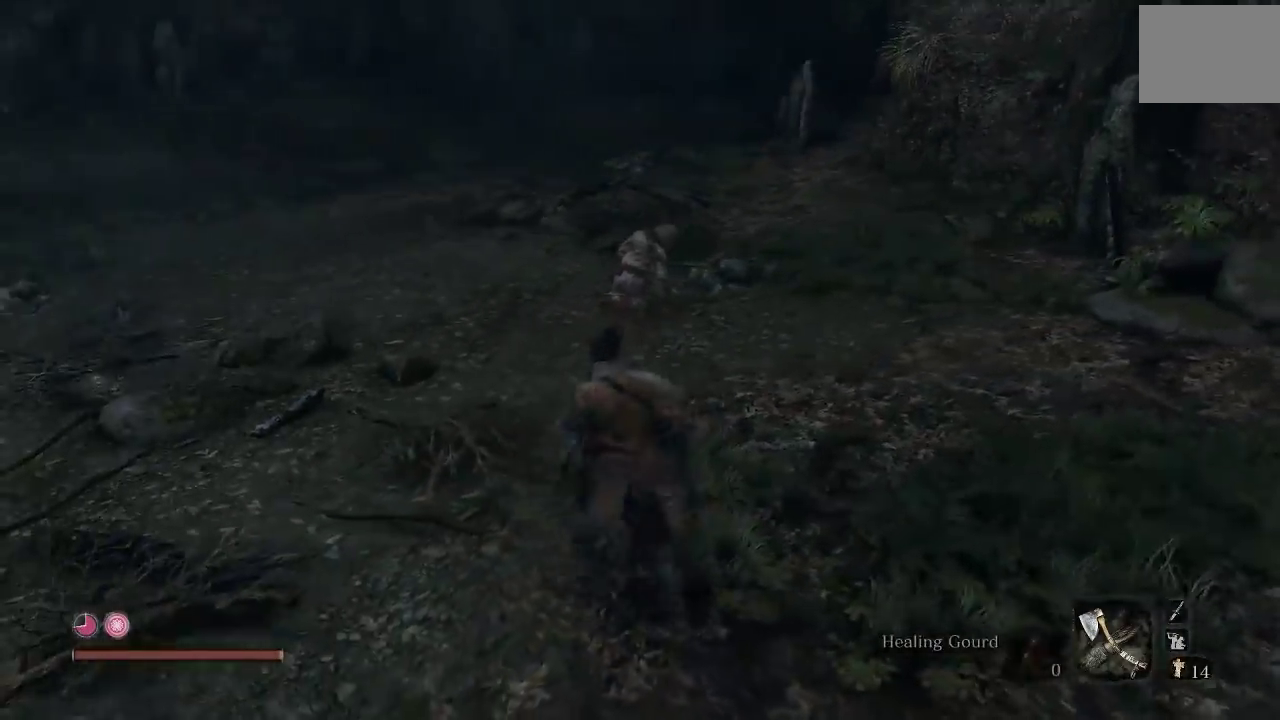
{"buttons": [], "left_stick": "up", "right_stick": "center", "events": []}
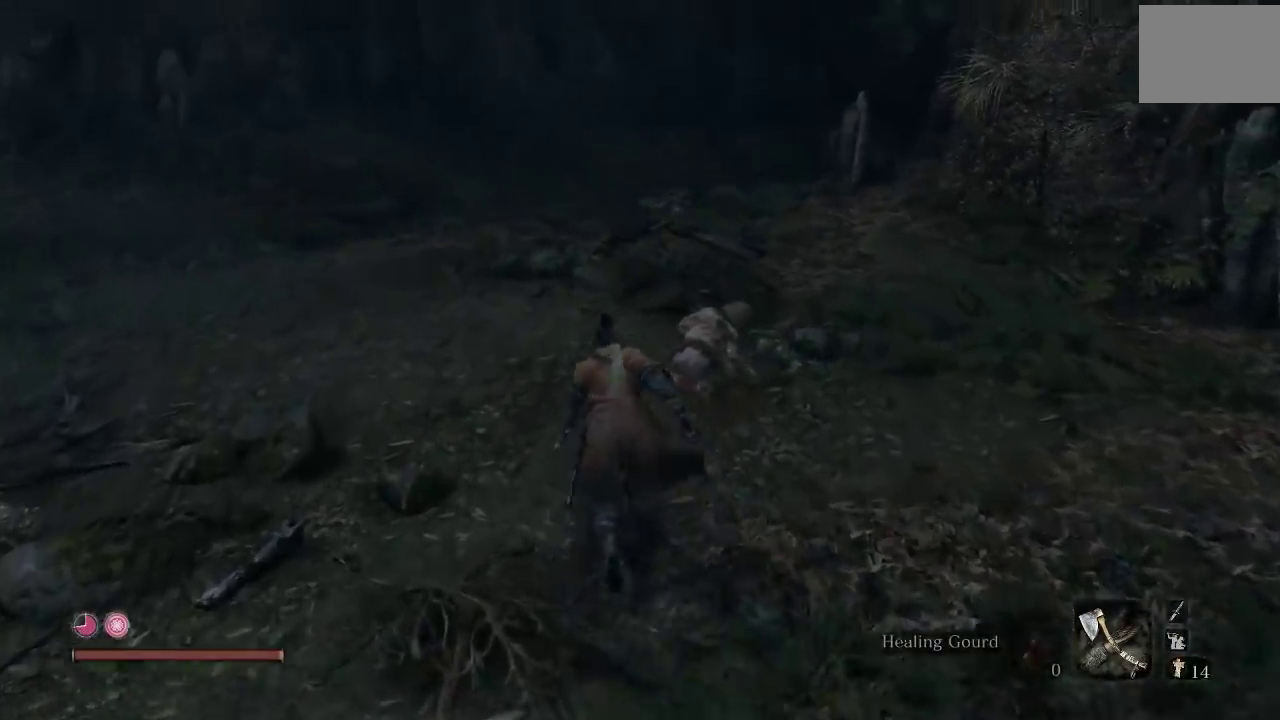
{"buttons": [], "left_stick": "up", "right_stick": "down-right", "events": [[283, "right_stick", "down"], [450, "right_stick", "down-right"]]}
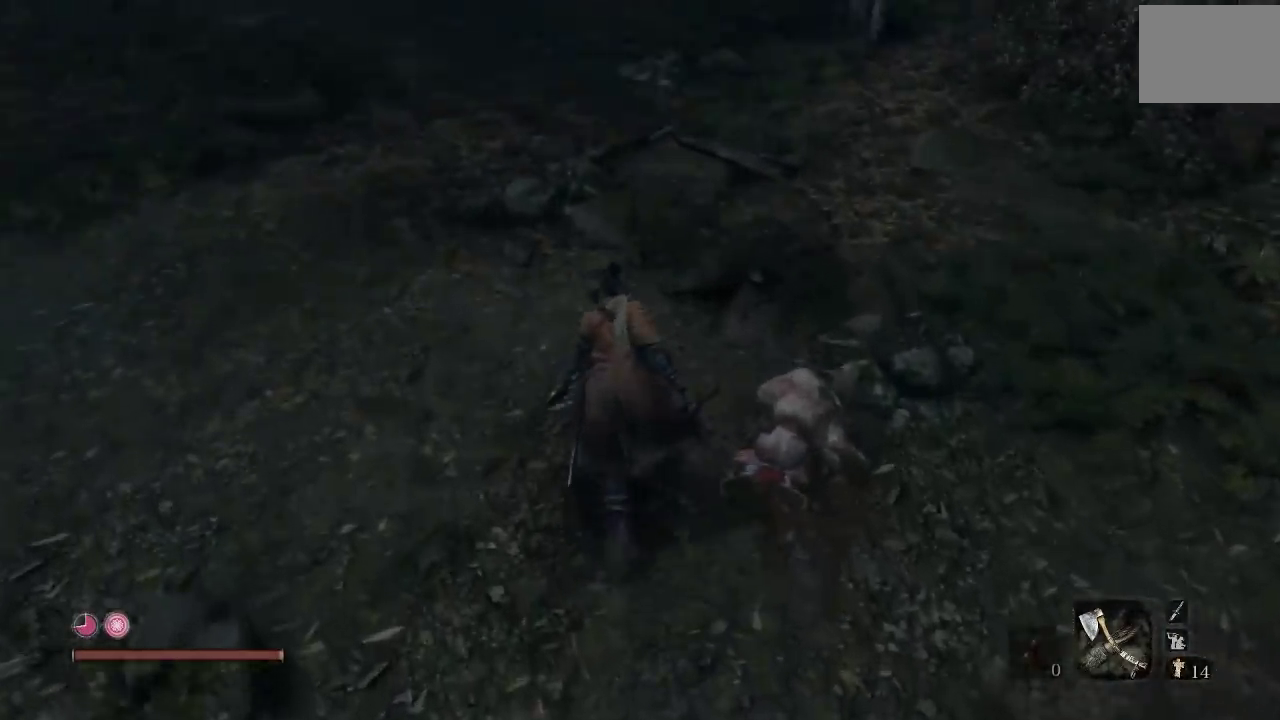
{"buttons": [], "left_stick": "center", "right_stick": "down-right", "events": [[50, "right_stick", "center"], [150, "left_stick", "center"], [150, "right_stick", "right"], [500, "right_stick", "down-right"]]}
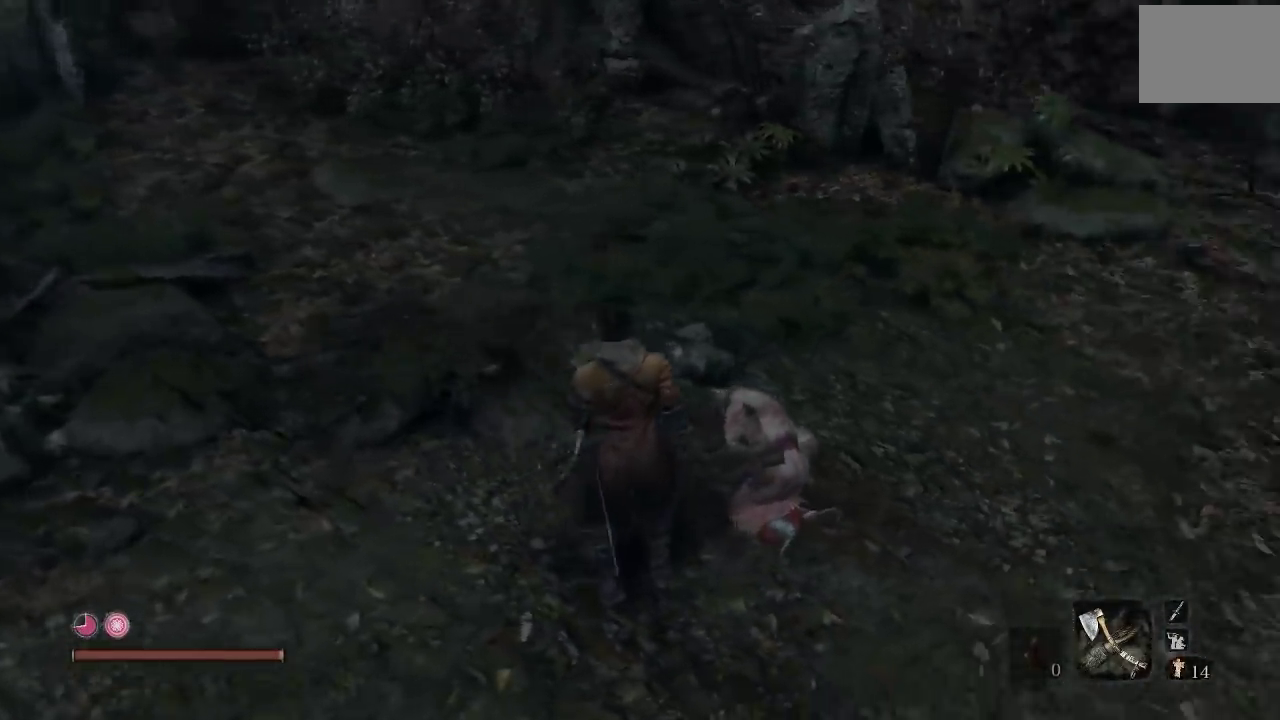
{"buttons": [], "left_stick": "left", "right_stick": "right", "events": [[133, "right_stick", "center"], [367, "left_stick", "left"], [450, "right_stick", "right"]]}
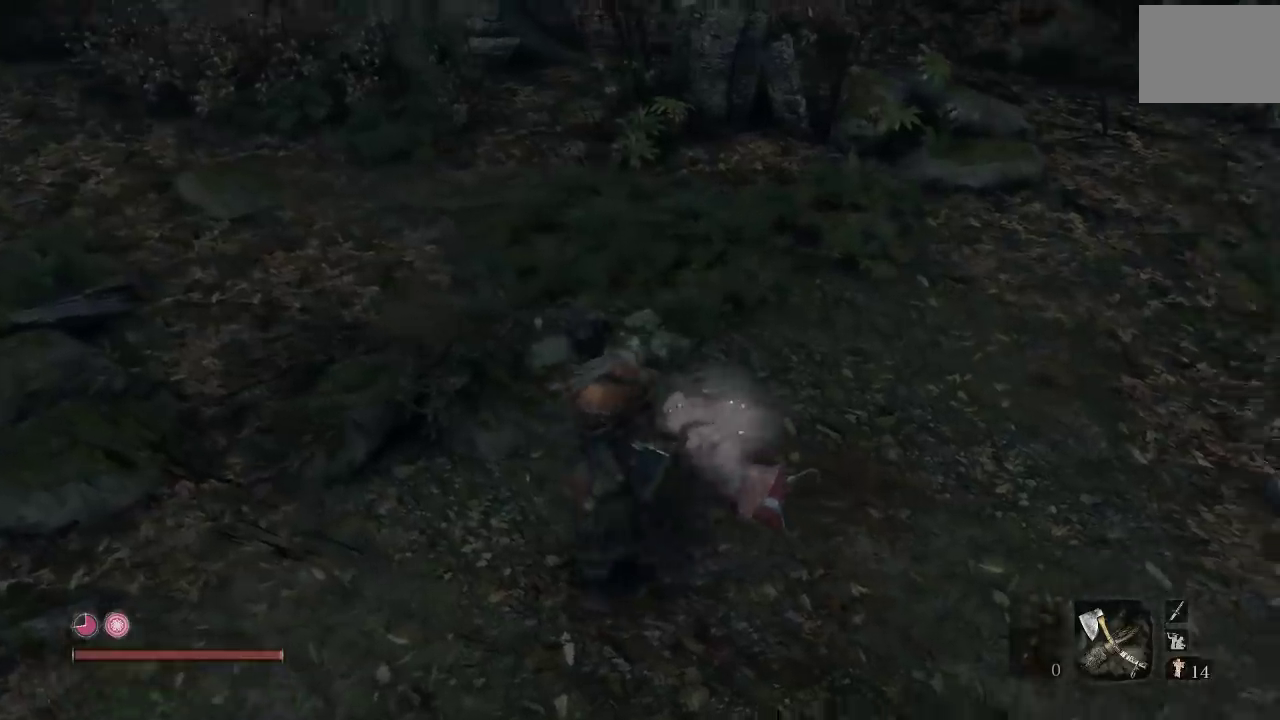
{"buttons": [], "left_stick": "center", "right_stick": "center", "events": [[33, "left_stick", "up-left"], [167, "right_stick", "down-right"], [250, "right_stick", "center"], [283, "left_stick", "center"]]}
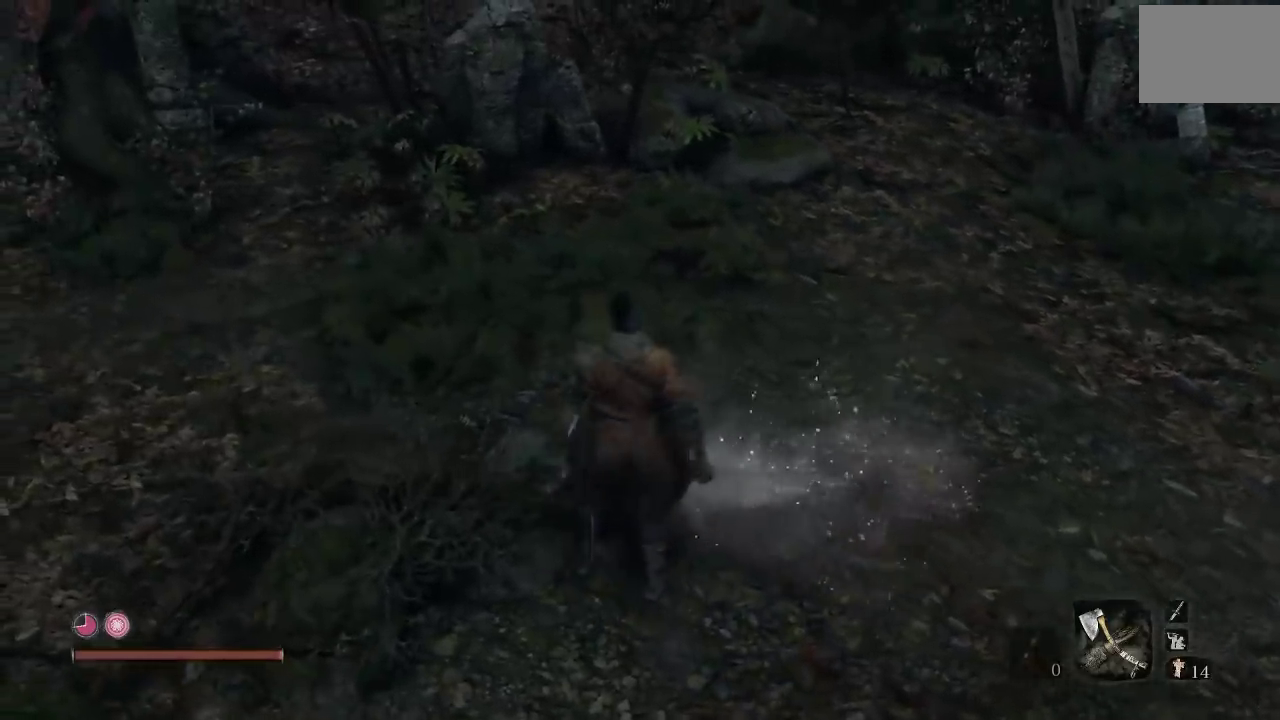
{"buttons": [], "left_stick": "down", "right_stick": "center", "events": [[183, "right_stick", "right"], [317, "left_stick", "down"], [483, "right_stick", "center"]]}
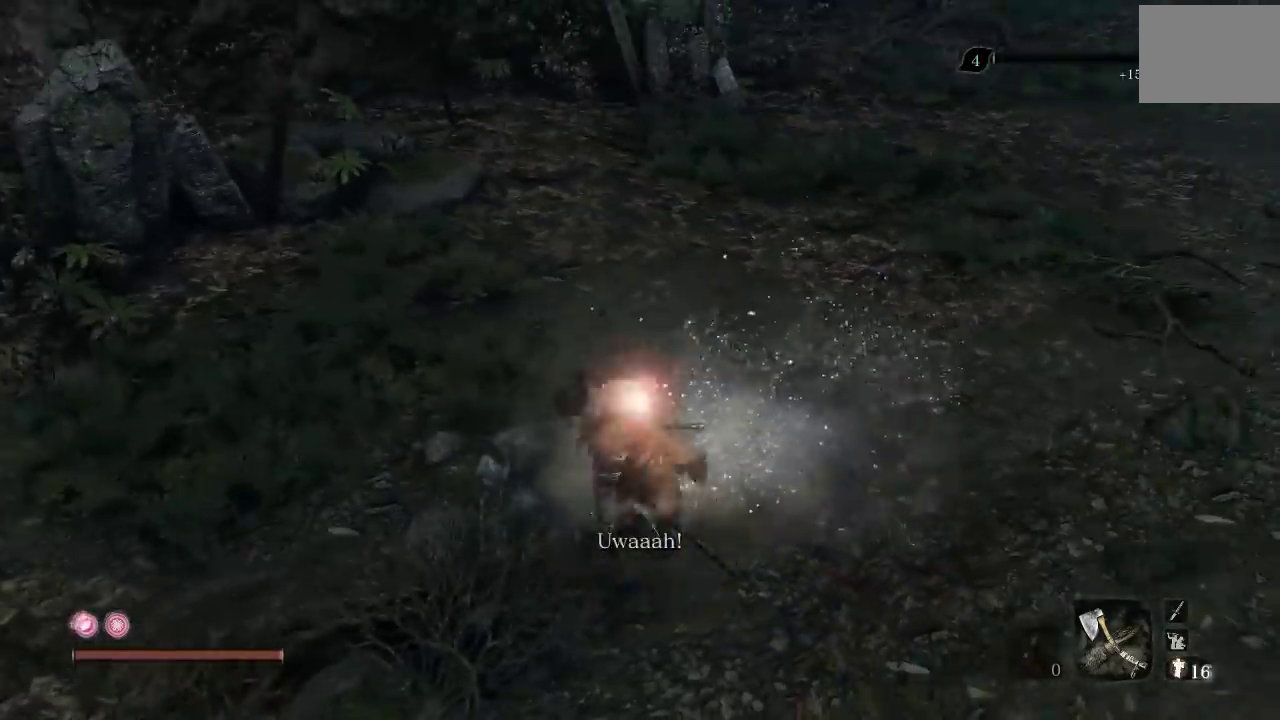
{"buttons": [], "left_stick": "up", "right_stick": "up", "events": [[200, "left_stick", "down-right"], [283, "left_stick", "right"], [333, "left_stick", "up-right"], [433, "right_stick", "up"], [450, "left_stick", "up"]]}
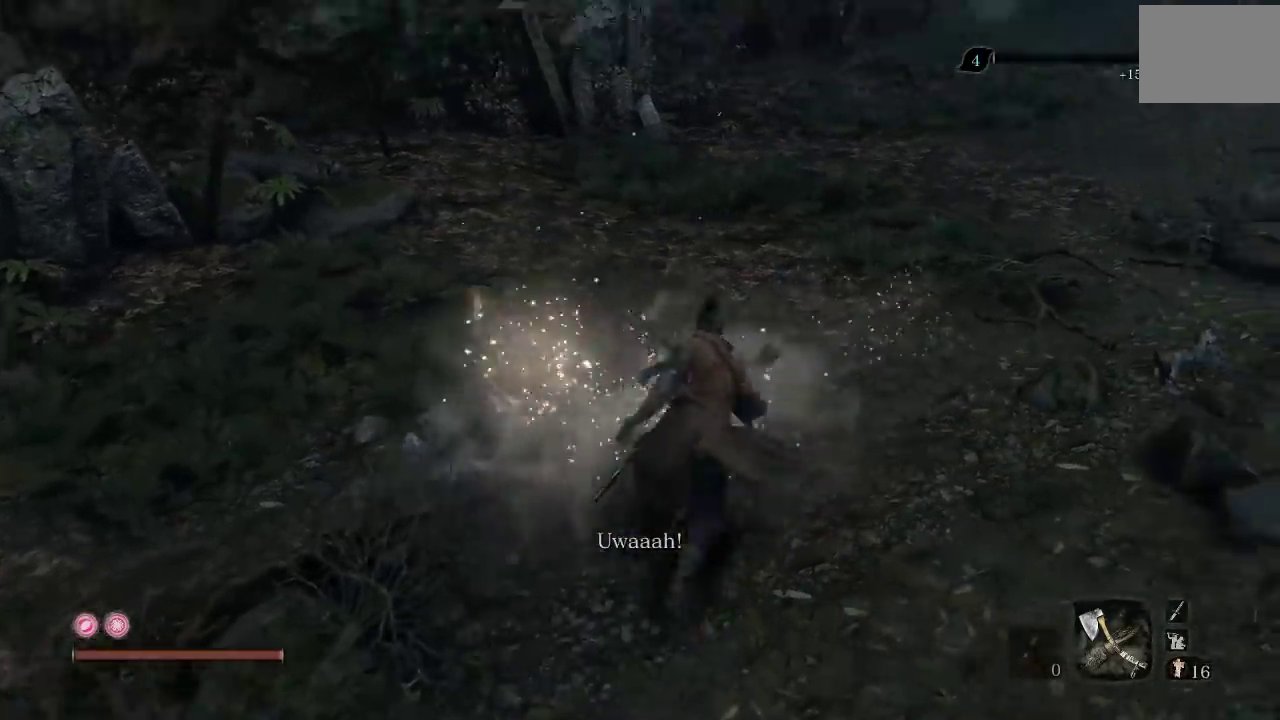
{"buttons": [], "left_stick": "up", "right_stick": "center", "events": [[117, "right_stick", "center"]]}
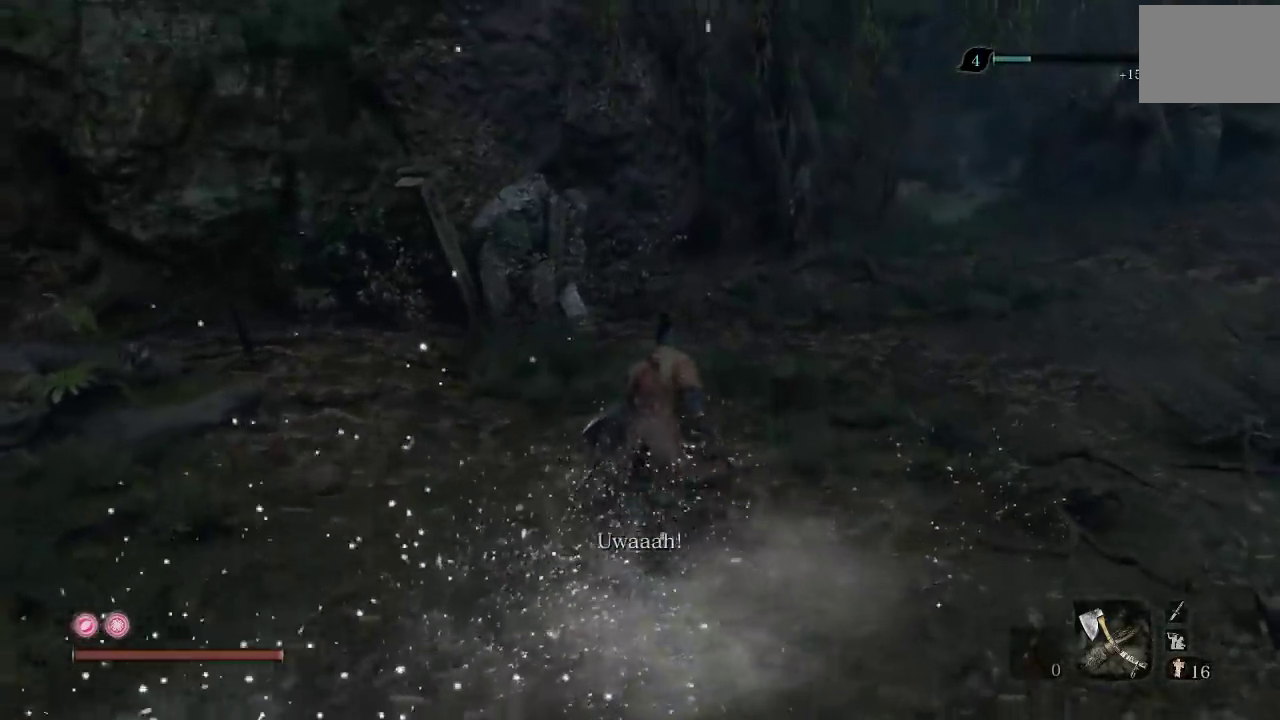
{"buttons": [], "left_stick": "down", "right_stick": "center", "events": [[117, "right_stick", "right"], [133, "left_stick", "up-left"], [217, "left_stick", "down-left"], [367, "left_stick", "down"], [400, "right_stick", "center"]]}
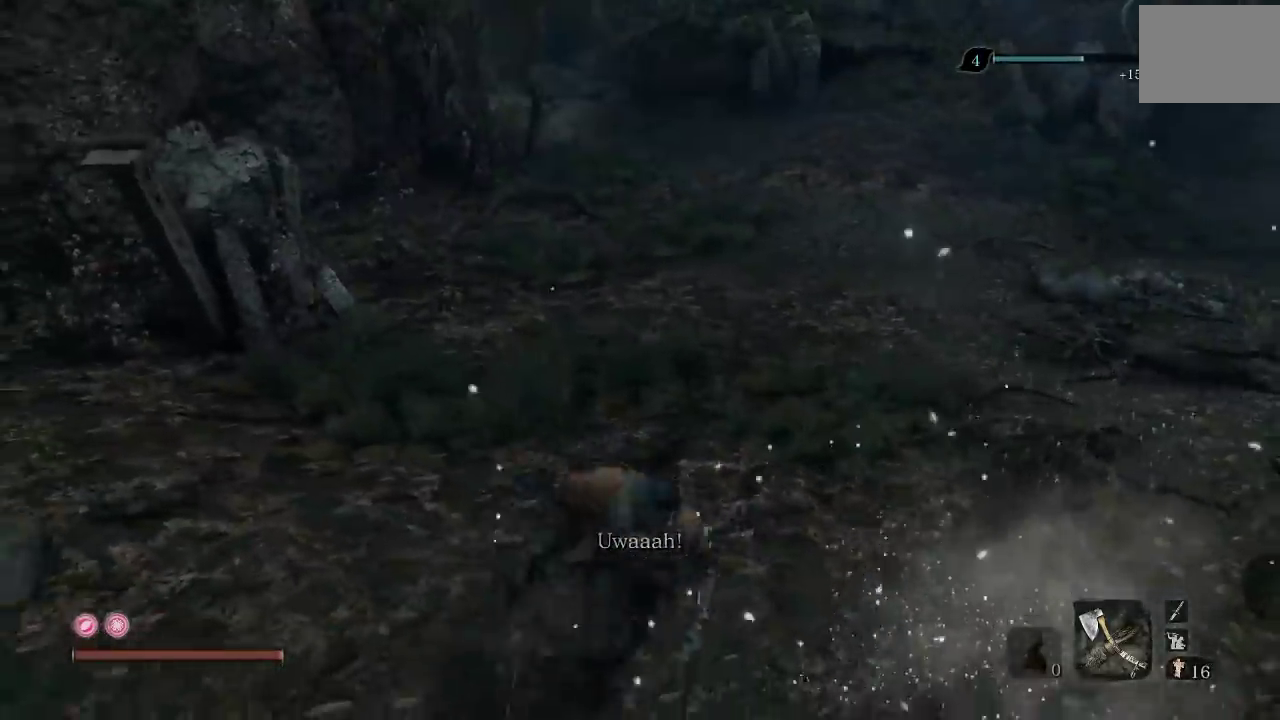
{"buttons": [], "left_stick": "center", "right_stick": "center", "events": [[133, "left_stick", "center"]]}
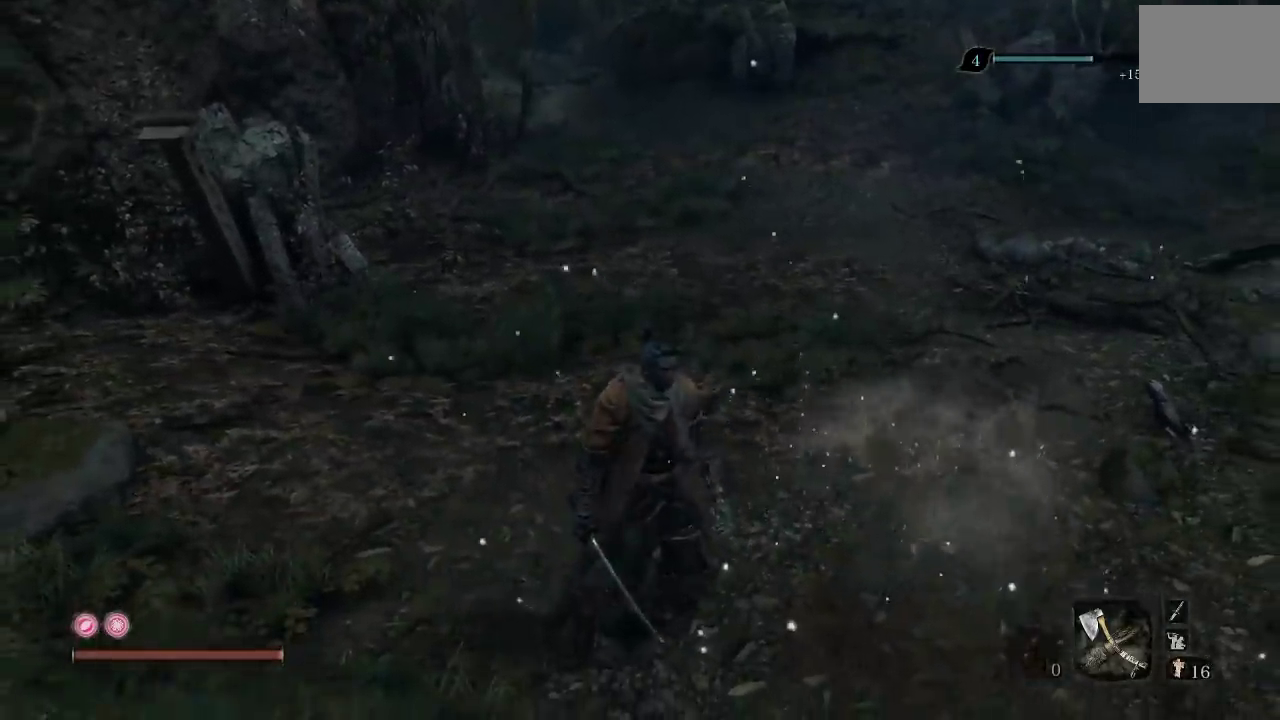
{"buttons": [], "left_stick": "center", "right_stick": "center", "events": []}
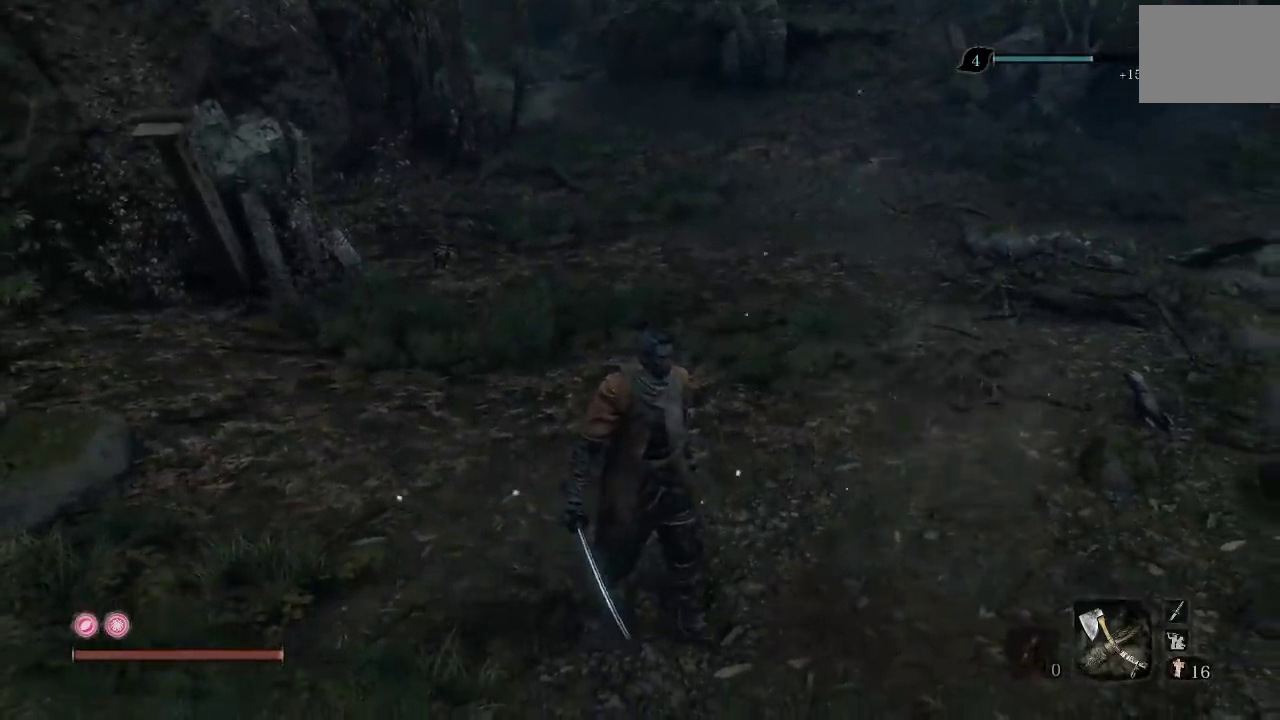
{"buttons": [], "left_stick": "up", "right_stick": "right", "events": [[117, "left_stick", "up"], [400, "right_stick", "right"]]}
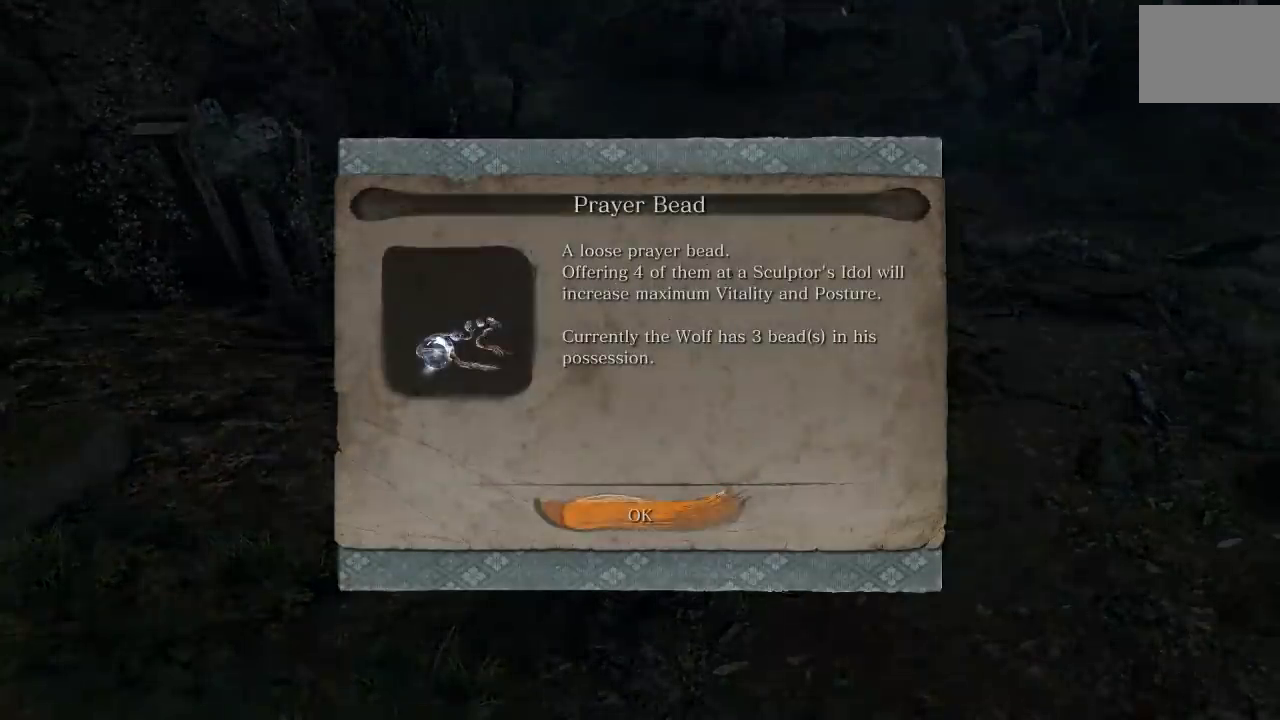
{"buttons": [], "left_stick": "center", "right_stick": "center", "events": [[67, "right_stick", "center"], [267, "left_stick", "center"]]}